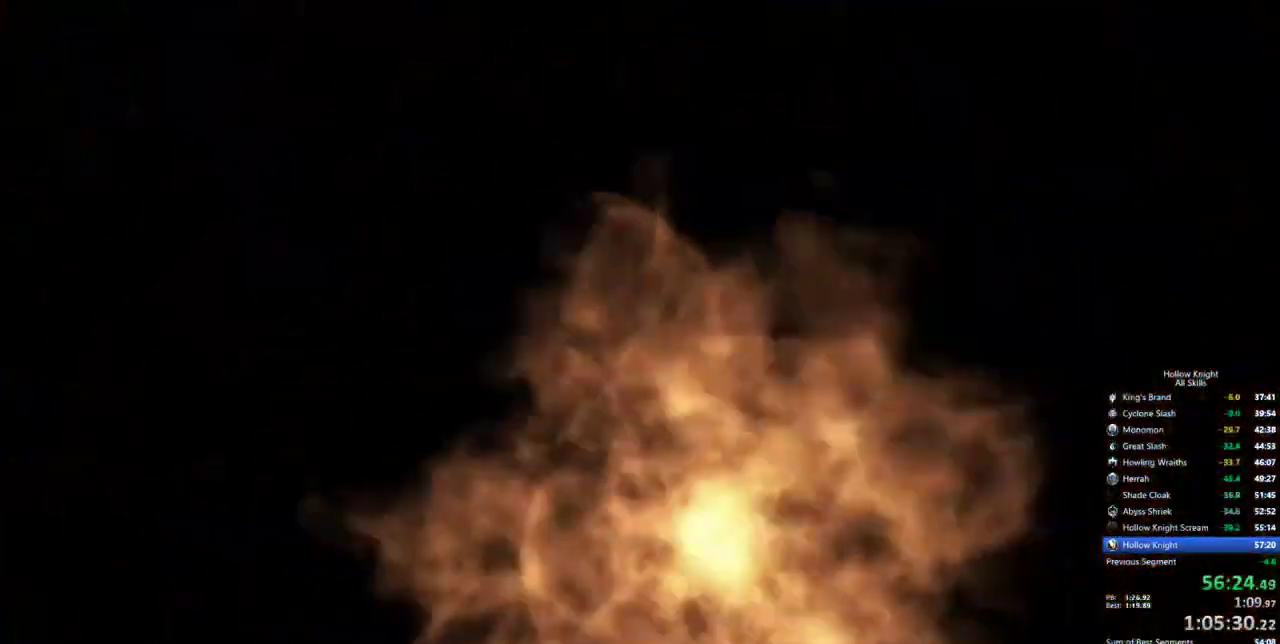
Gameplay with keyboard; each line is a JSON object with the keys held at the frame after it. "events" lists presses ("down") and releases ("up") of "cdash", "dash", "dnail", "down", "heal", "inv", "jump", "left", "nail", "right", "spell" and "up" between this image and that frame as [ms after this image, input, new state], when the widget could be followed in between. No other keys are recorded. Mouse input is not recorded. Key names are as the overlay labels them; some are game actions (e.g. jump) rather than physical keys.
{"keys": ["heal"], "events": []}
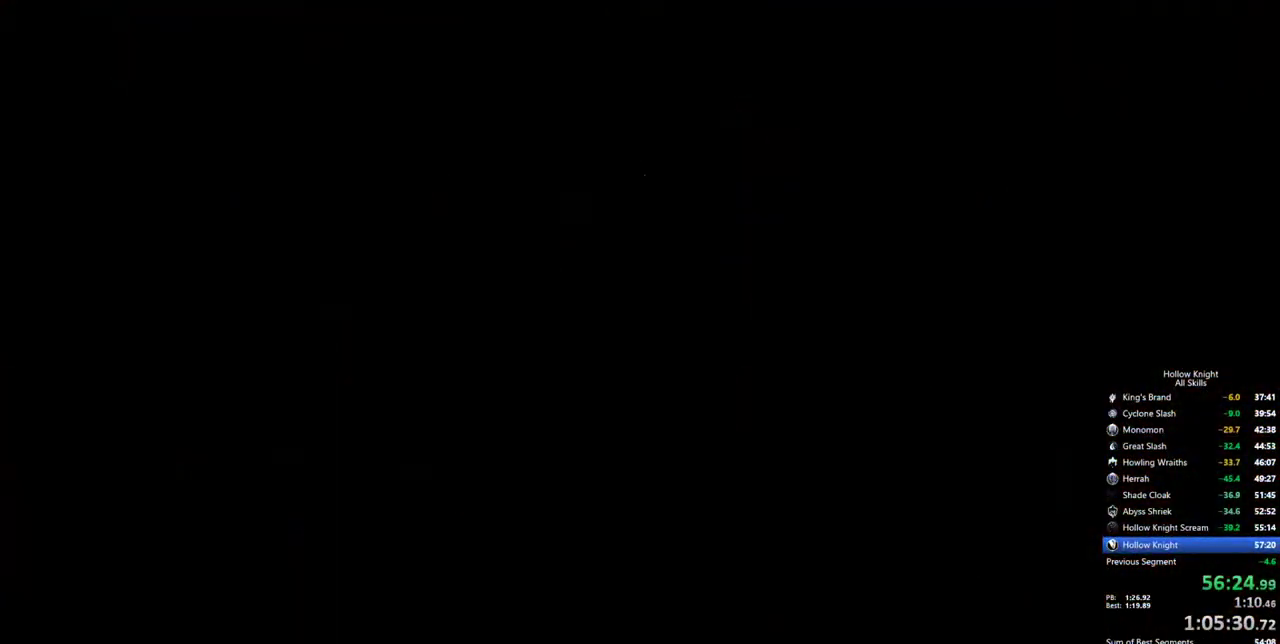
{"keys": ["heal"], "events": []}
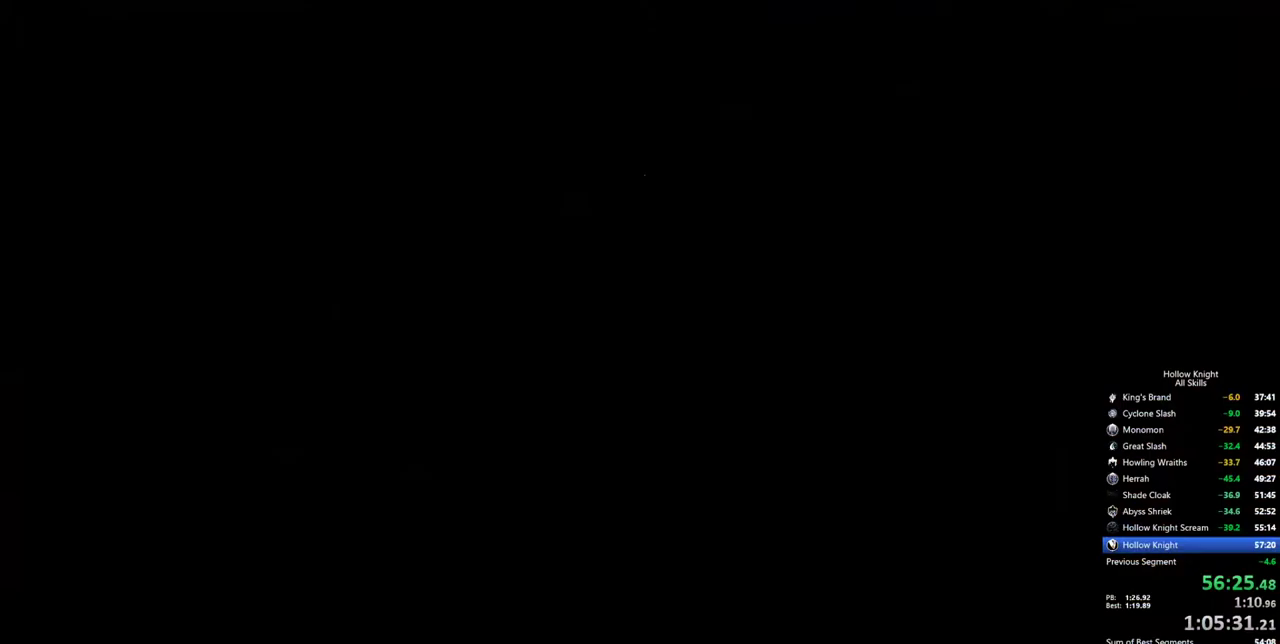
{"keys": ["heal"], "events": []}
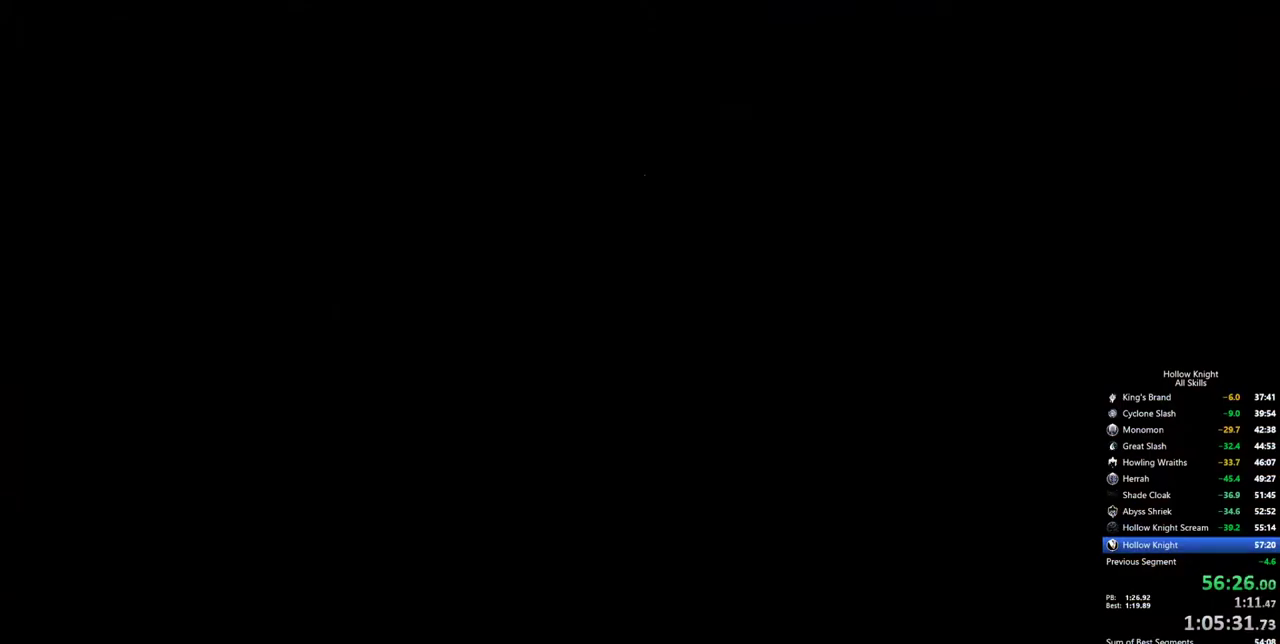
{"keys": ["heal"], "events": []}
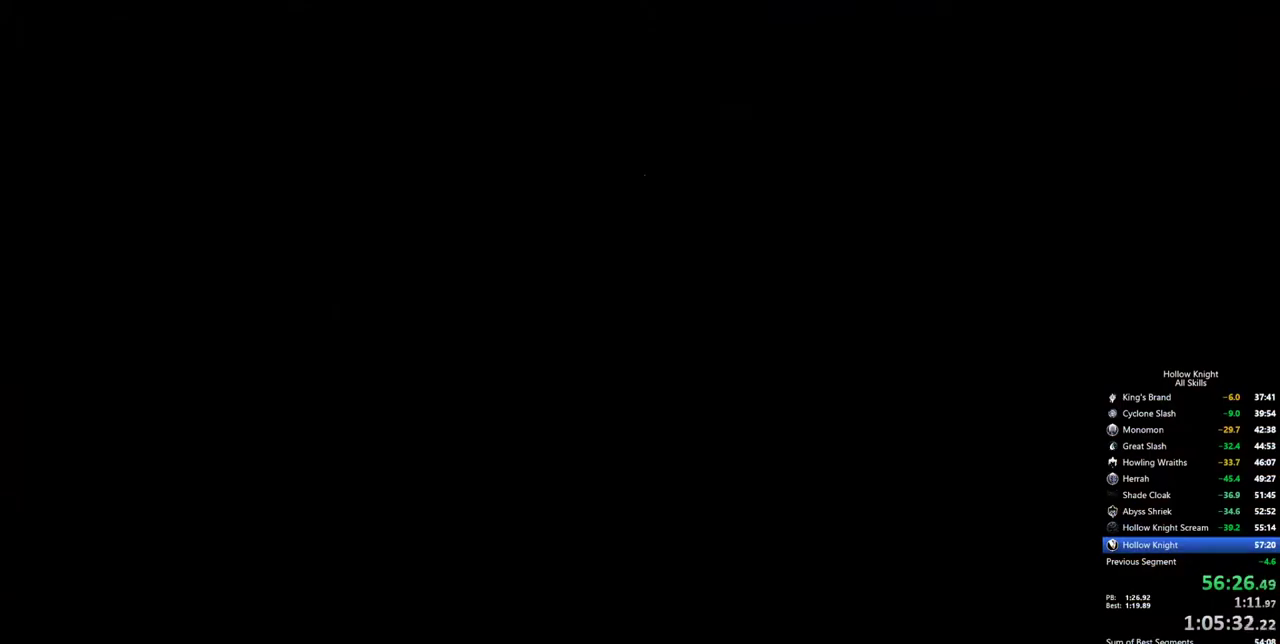
{"keys": ["heal"], "events": []}
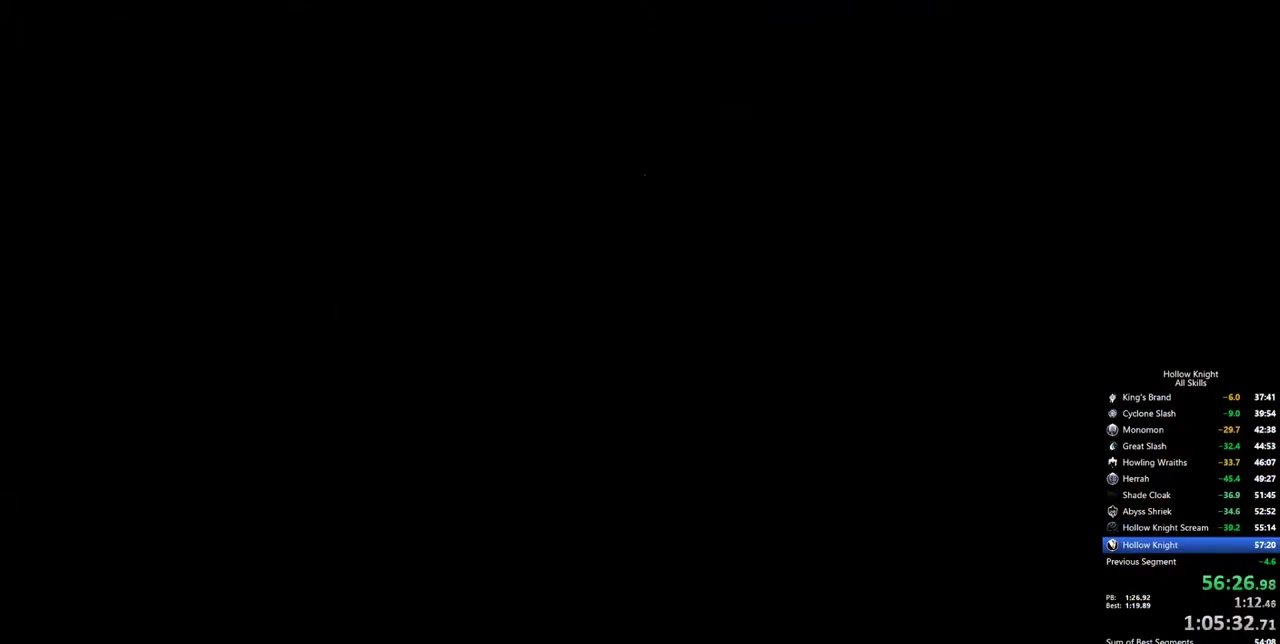
{"keys": ["heal"], "events": []}
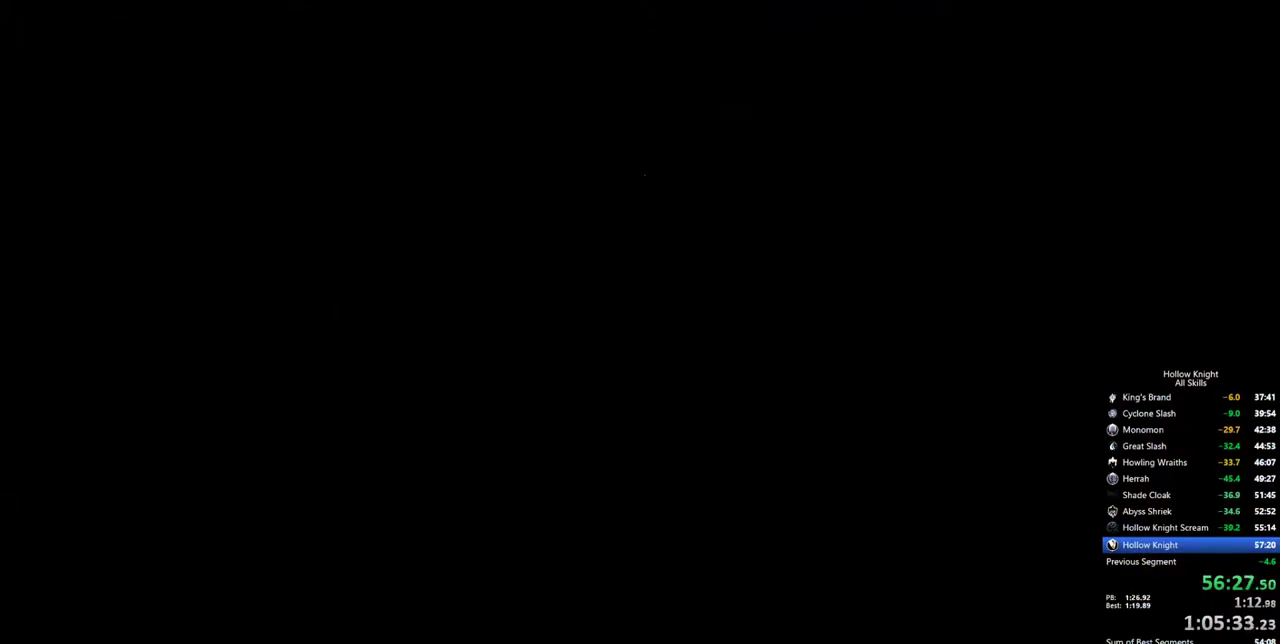
{"keys": ["heal"], "events": []}
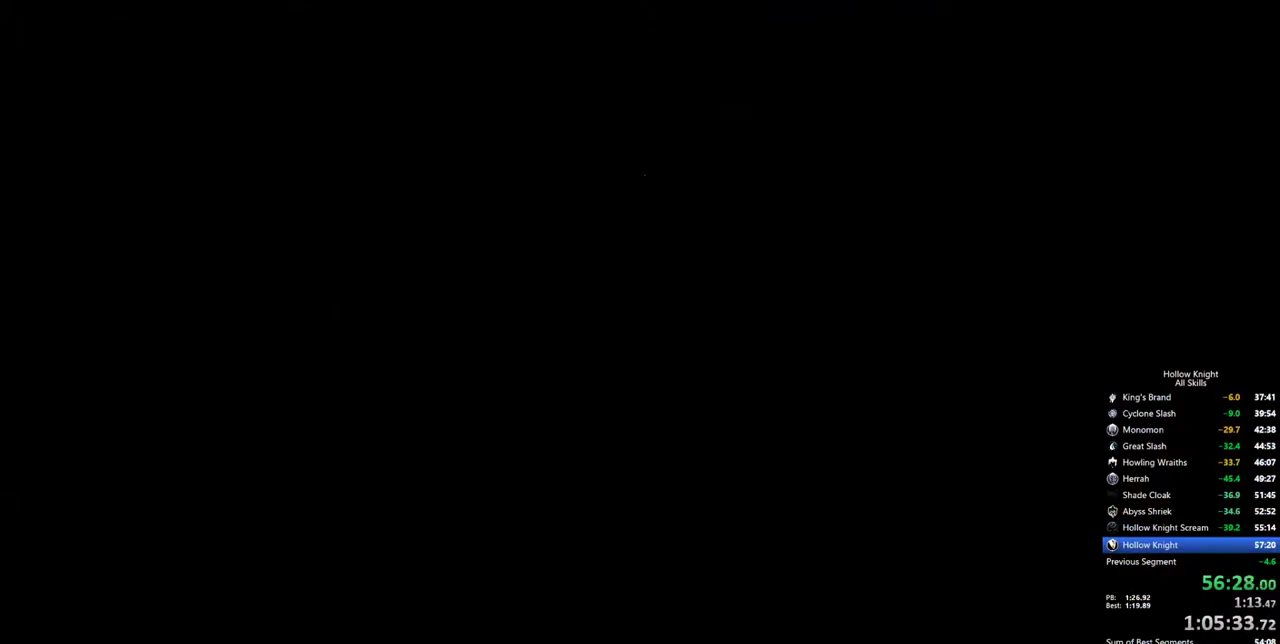
{"keys": ["heal"], "events": []}
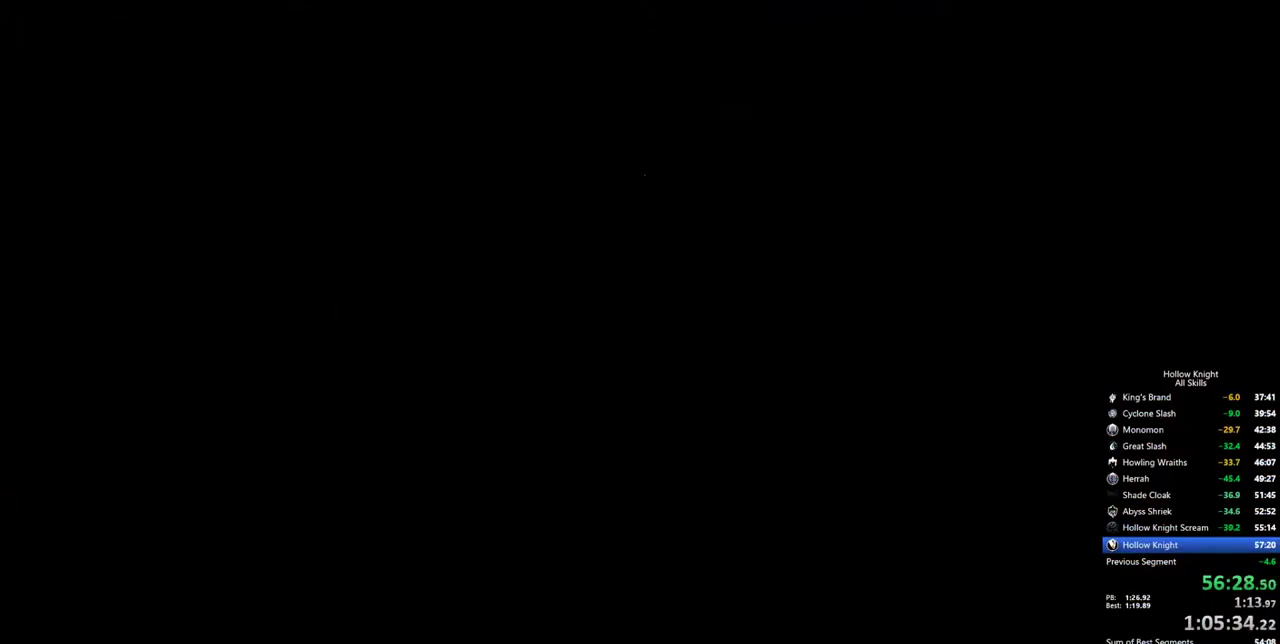
{"keys": [], "events": [[234, "heal", "up"]]}